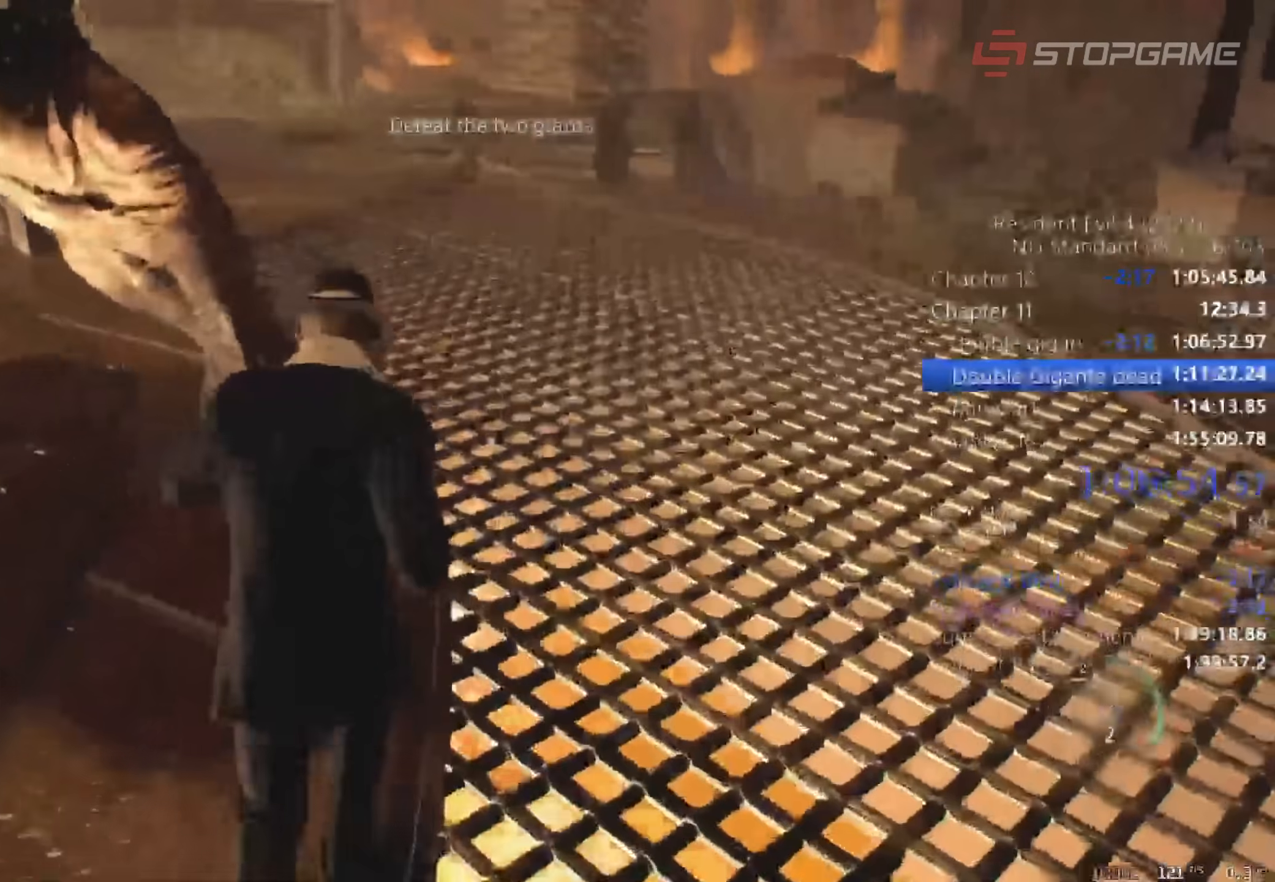
Gameplay with keyboard and mouse; each line is a JSON object with the keys and mouse buttons held at the frame after it. "events" lists presses ("down") and releases ("up") of "1", "2", "3", "4", "5", "a", "alt", "c", "caps_lock", "ctrl", "d", "e", "q", "r", "return", "s", "shift", "space", "t", "tab", "v", "w", "x", "z" and "mouse_wheel" between this image and that frame as [ms after this image, input, new state], when the widget could be followed in between. "mouse_wheel" = the "wheel" button of the "mouse" list. No other keys are recorded. "wheel" means that the mouse wheel is clicked or scrolled. Not read: mouse_move.
{"keys": ["w"], "mouse": [], "events": [[117, "shift", "up"], [333, "2", "down"], [417, "2", "up"]]}
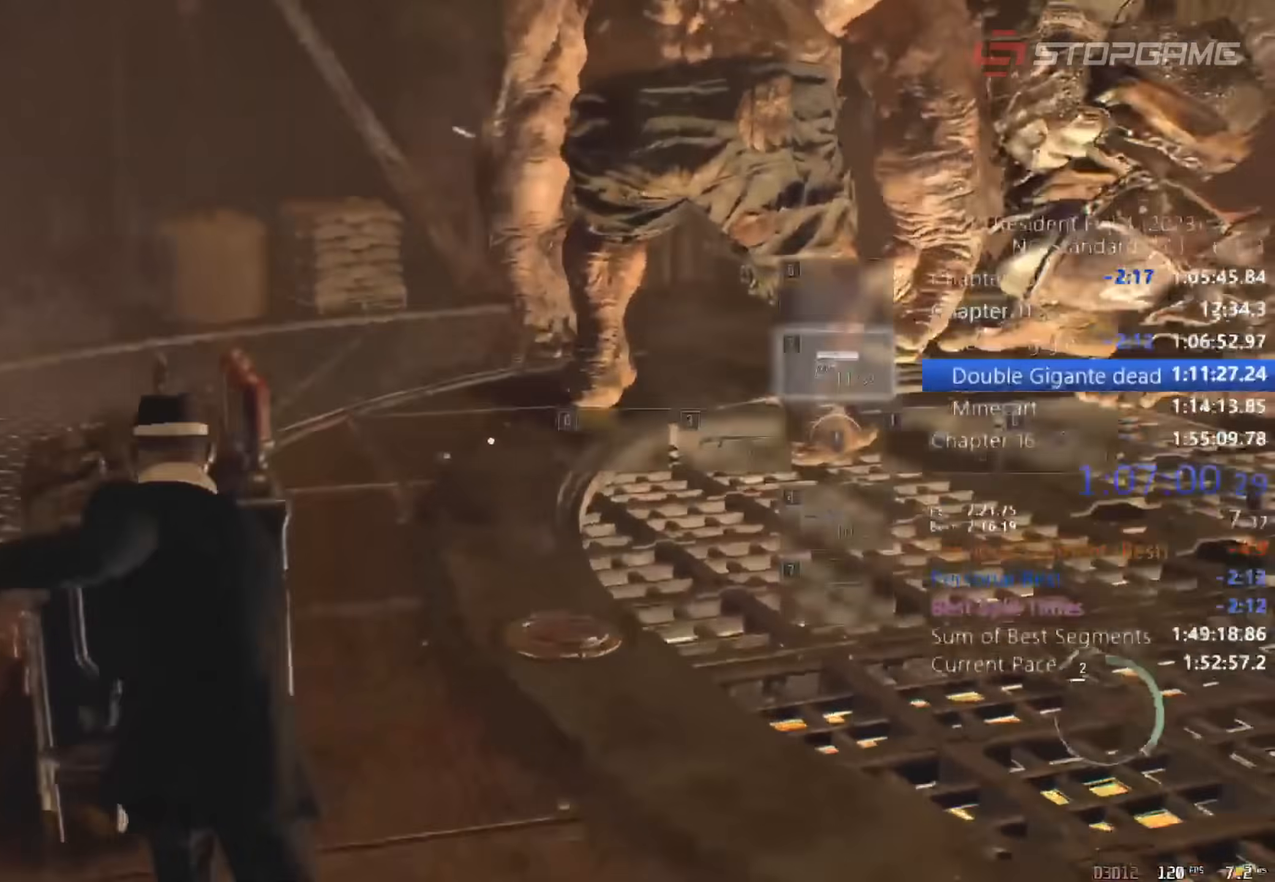
{"keys": ["a", "w"], "mouse": [], "events": [[17, "a", "down"]]}
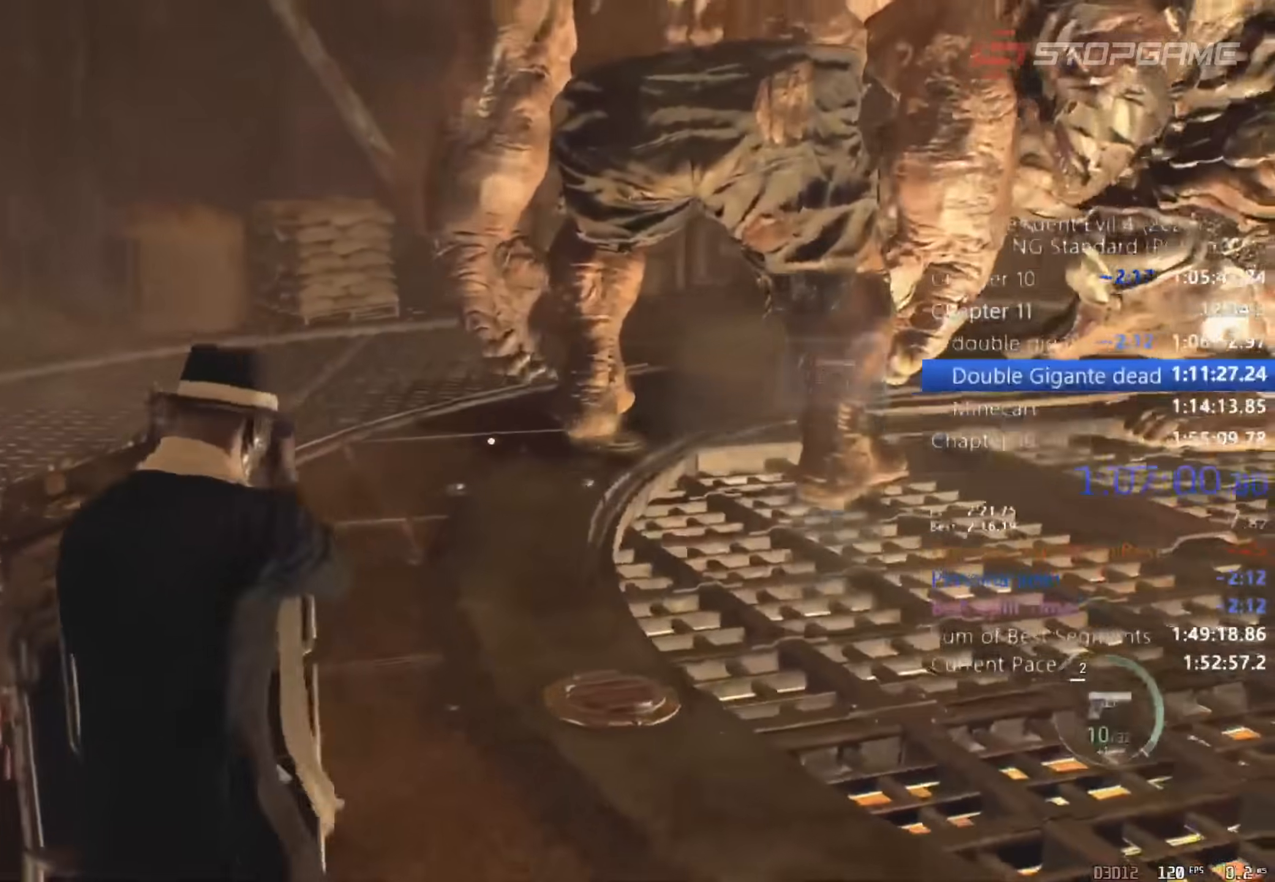
{"keys": ["e", "w"], "mouse": [], "events": [[33, "shift", "down"], [183, "a", "up"], [183, "e", "down"], [183, "shift", "up"]]}
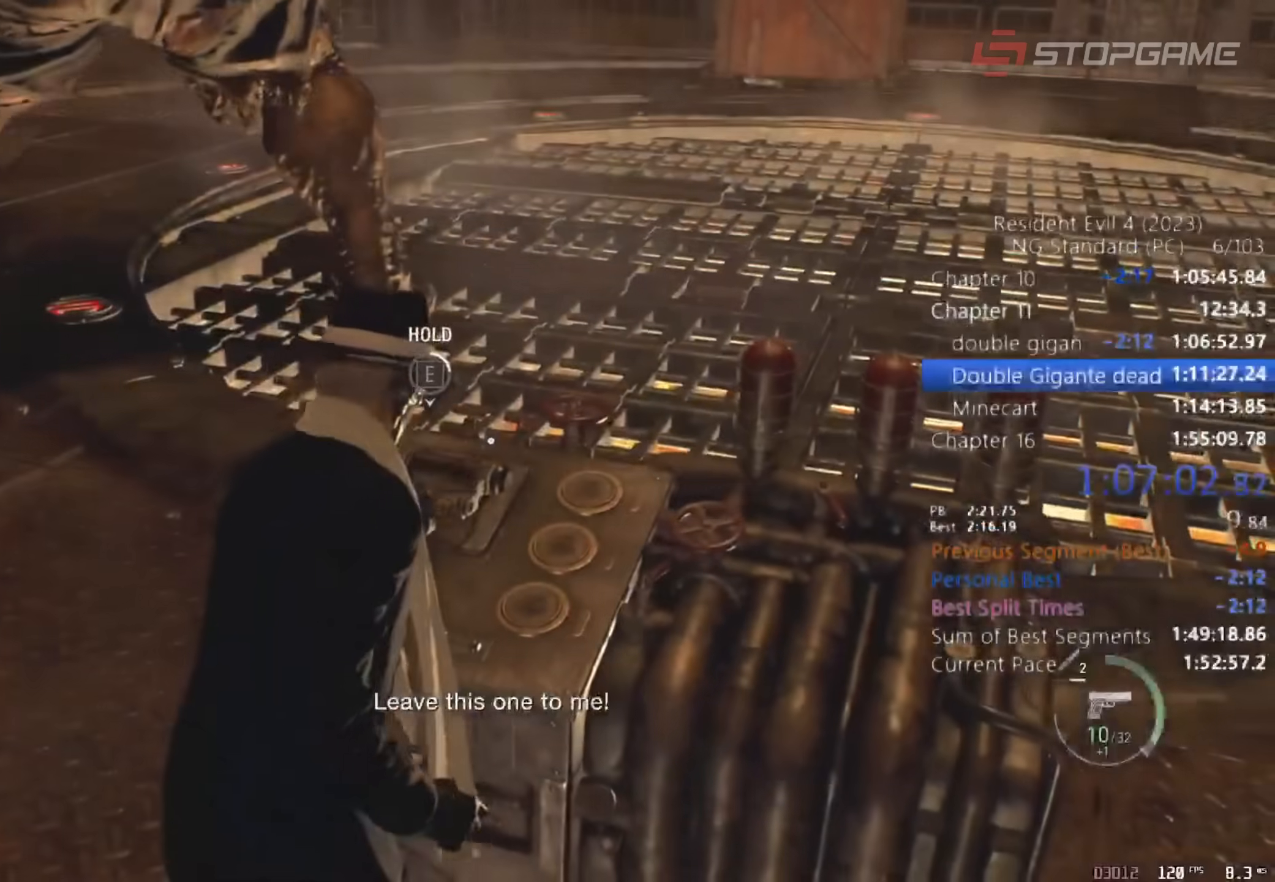
{"keys": ["e", "w"], "mouse": [], "events": []}
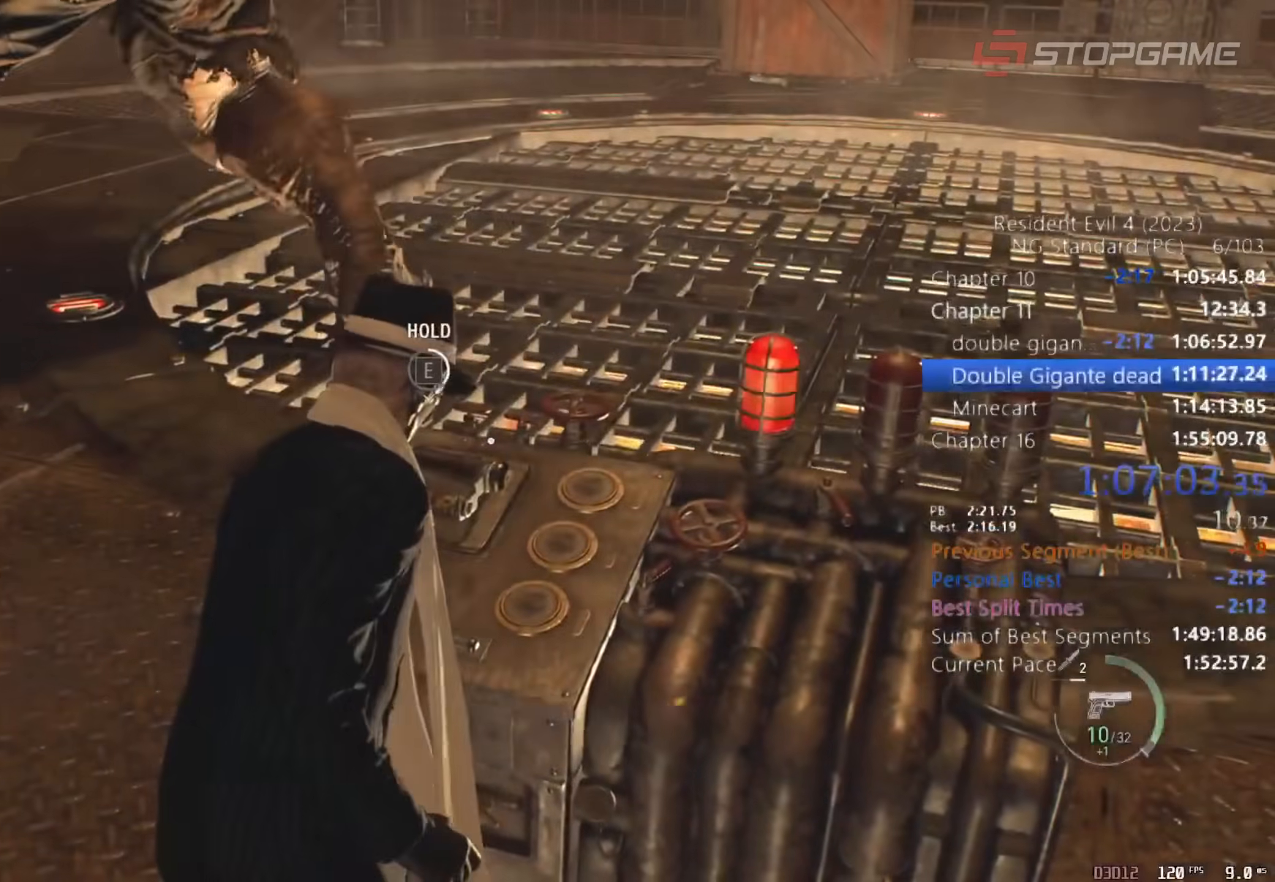
{"keys": ["e", "w"], "mouse": [], "events": []}
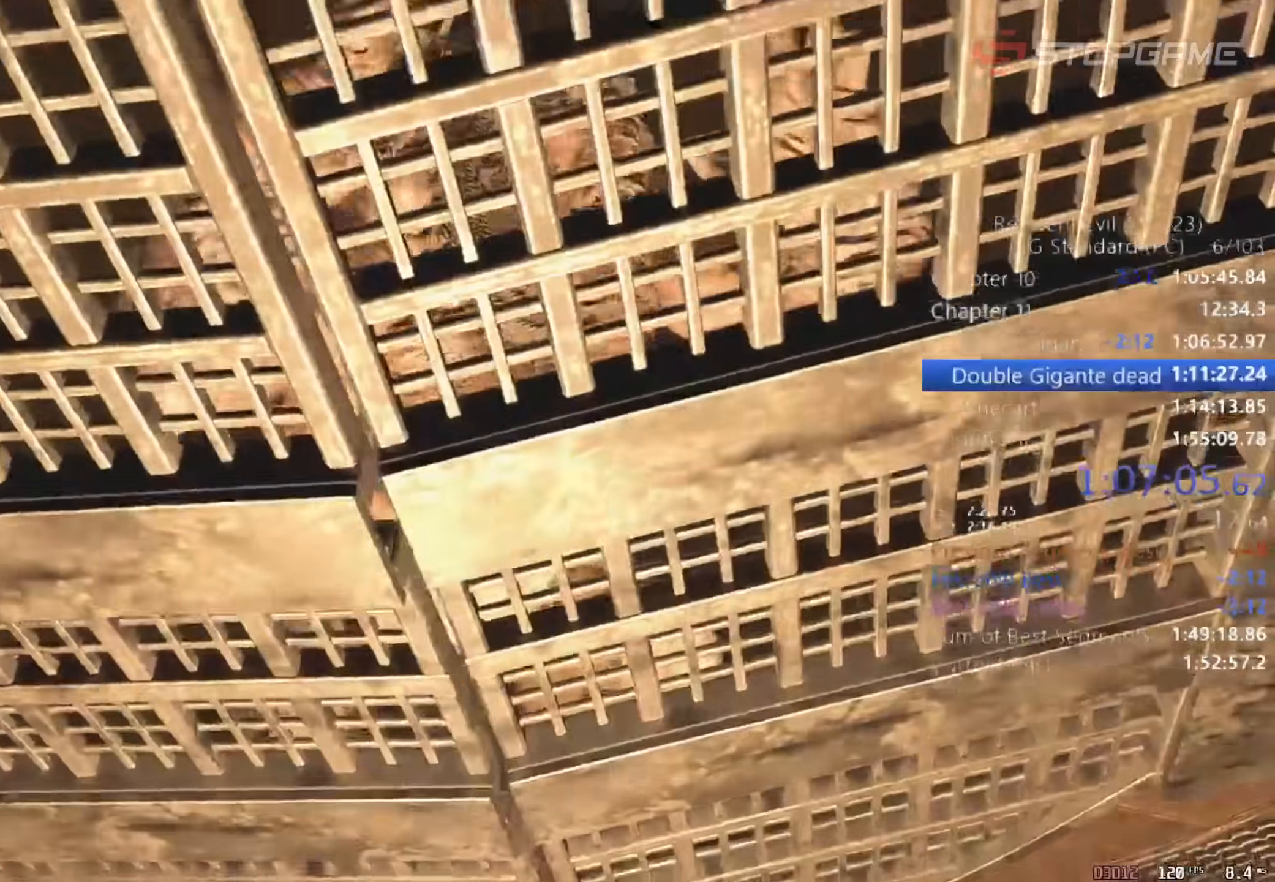
{"keys": [], "mouse": [], "events": [[33, "q", "down"], [133, "e", "up"], [133, "q", "up"], [133, "w", "up"]]}
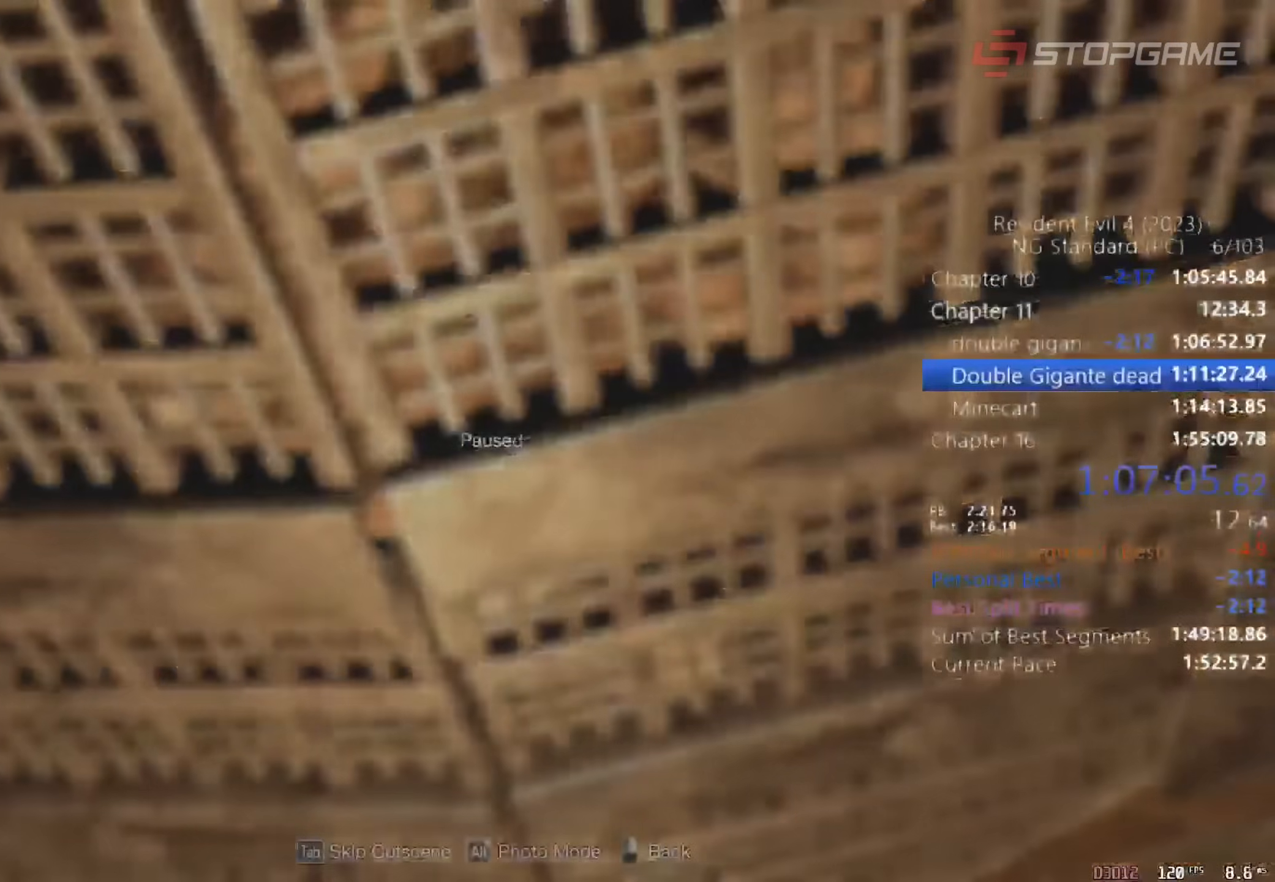
{"keys": ["s"], "mouse": [], "events": [[233, "tab", "down"], [383, "tab", "up"], [467, "s", "down"]]}
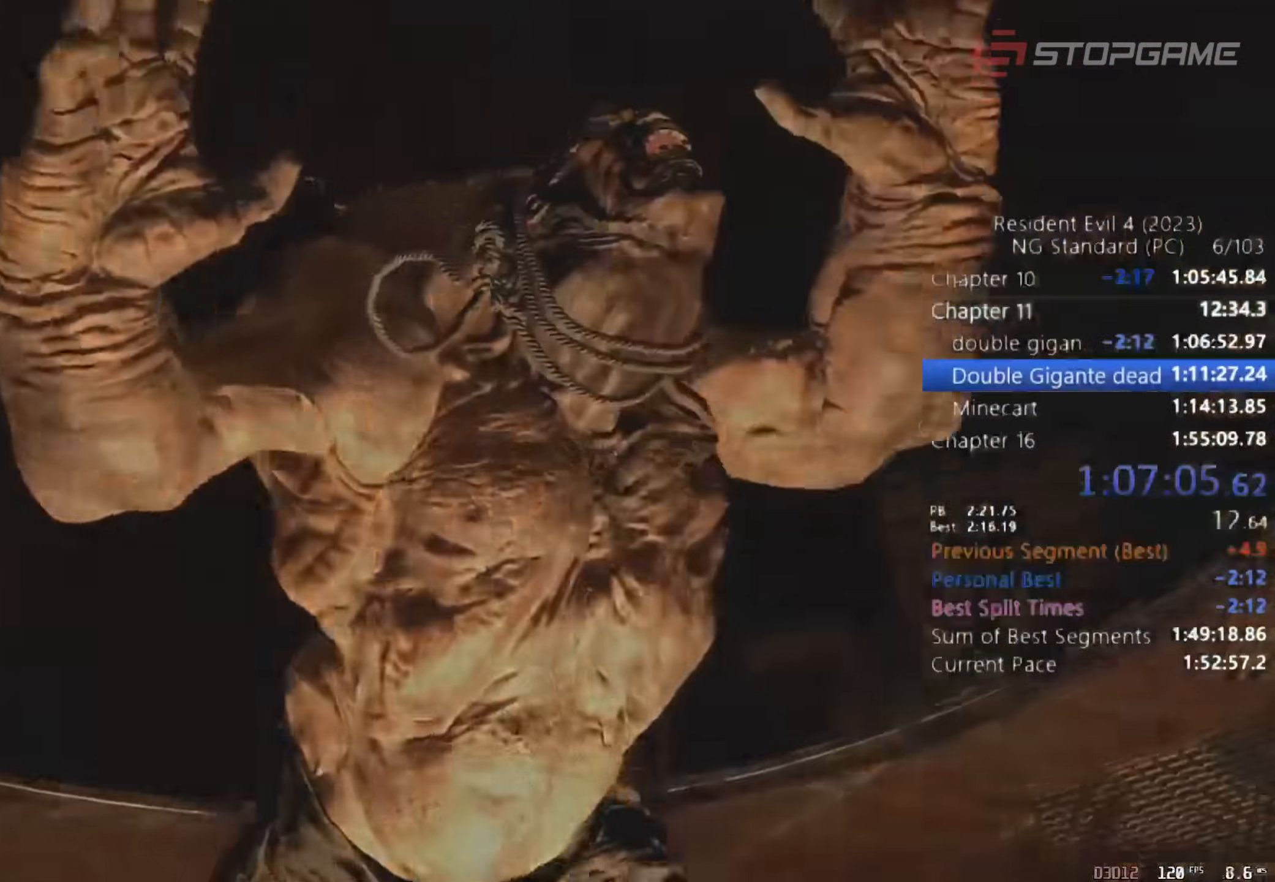
{"keys": ["d", "shift"], "mouse": [], "events": [[83, "d", "down"], [83, "shift", "down"], [483, "s", "up"]]}
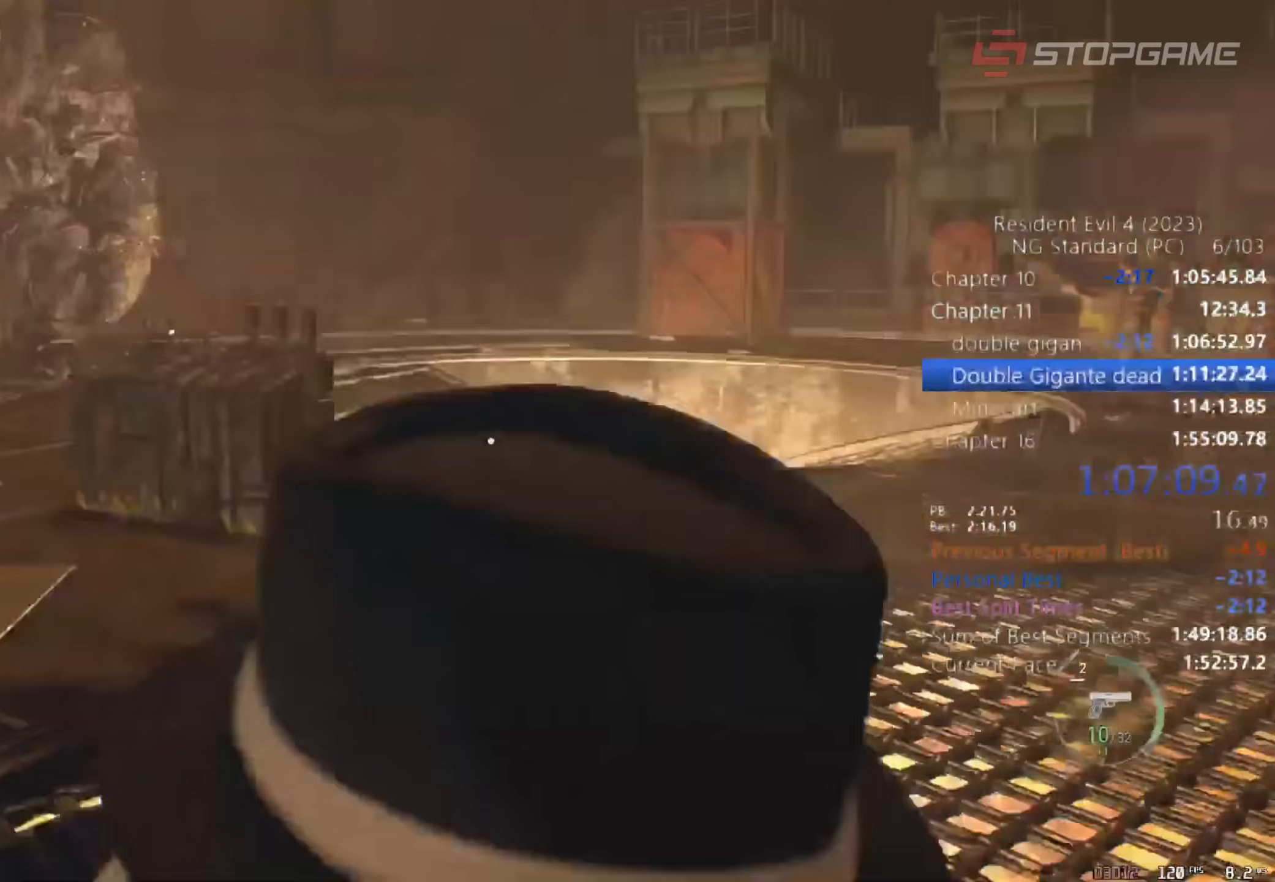
{"keys": ["a", "shift", "w"], "mouse": [], "events": [[67, "w", "down"], [167, "d", "up"], [500, "a", "down"]]}
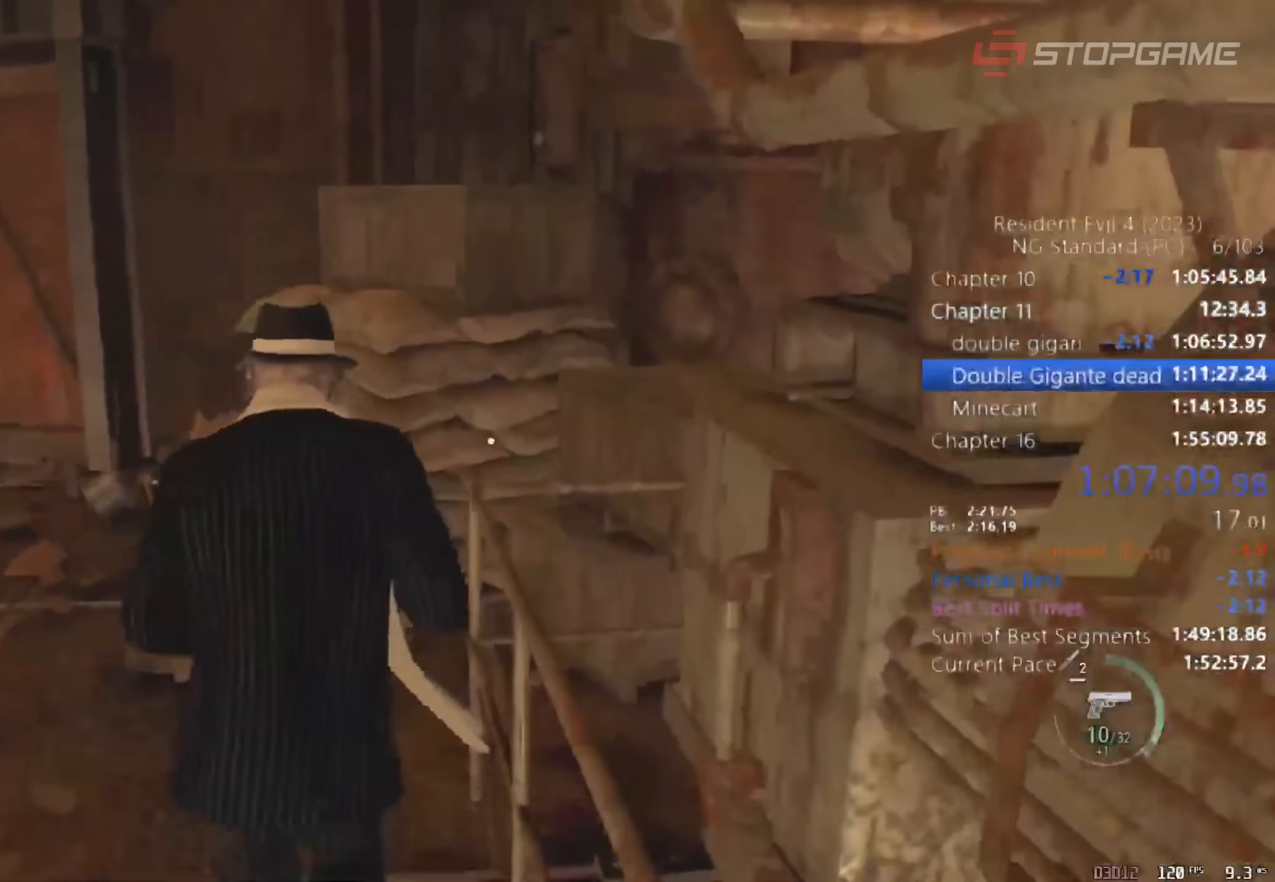
{"keys": ["a", "shift", "w"], "mouse": [], "events": [[367, "a", "up"], [417, "a", "down"]]}
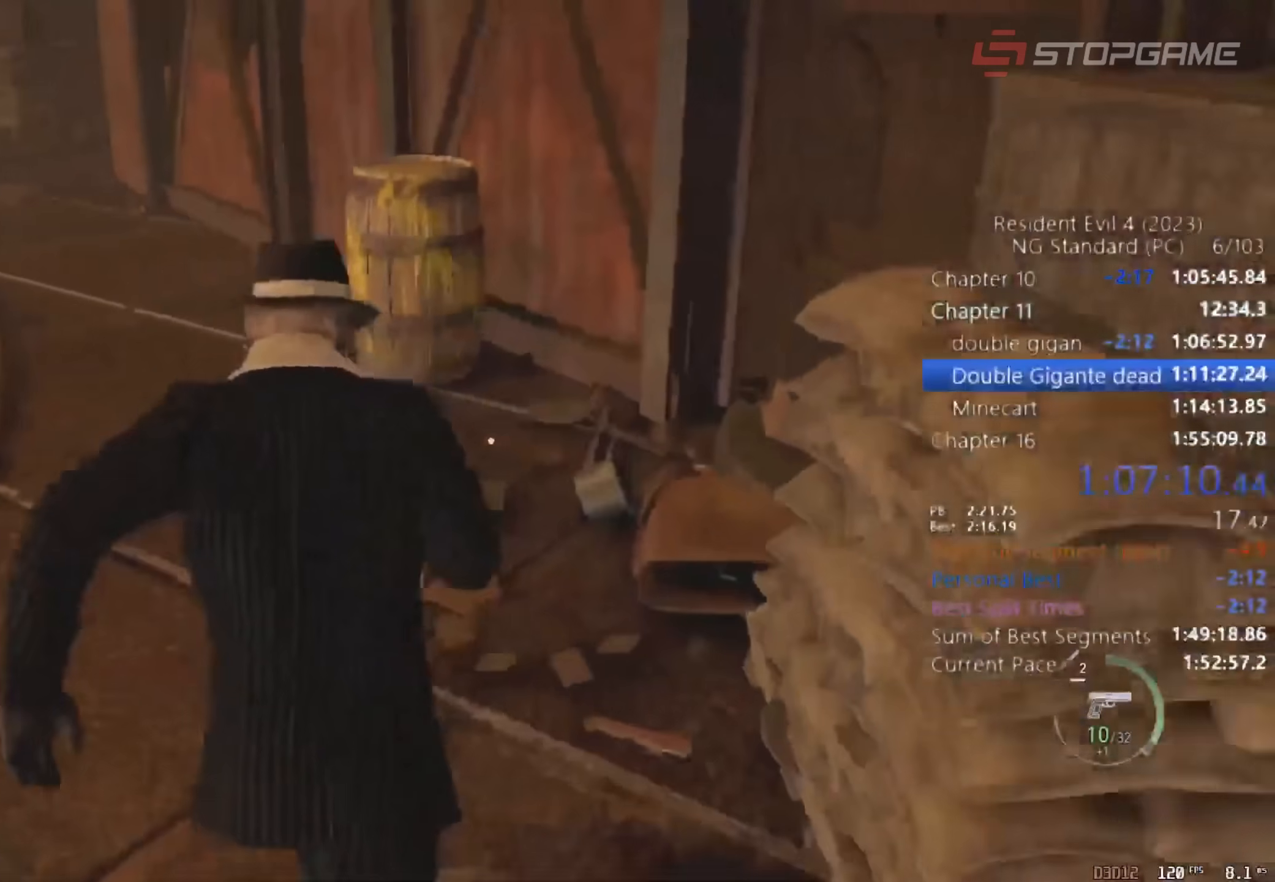
{"keys": ["shift", "w"], "mouse": [], "events": [[17, "a", "up"]]}
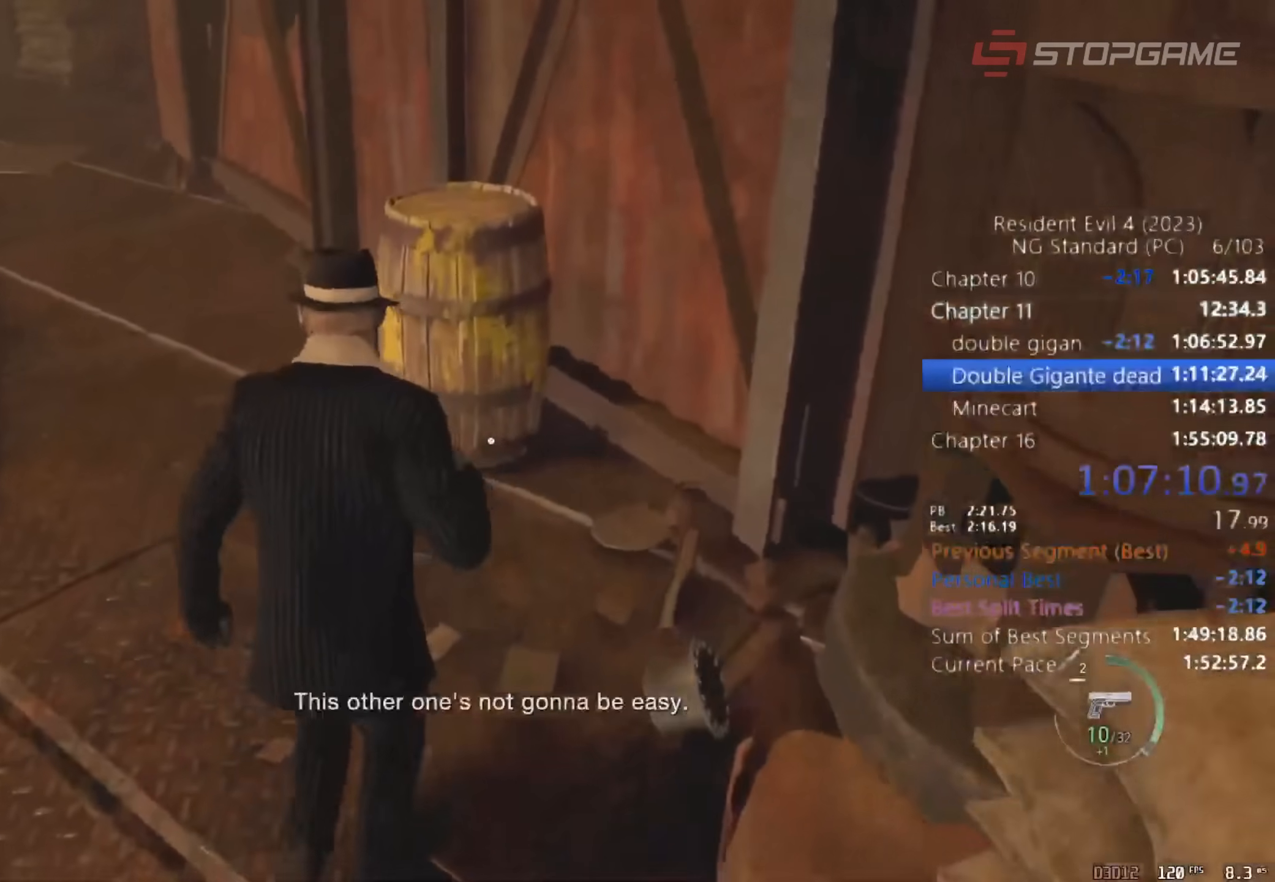
{"keys": ["e", "w"], "mouse": [], "events": [[167, "space", "down"], [183, "e", "down"], [183, "shift", "up"], [183, "space", "up"]]}
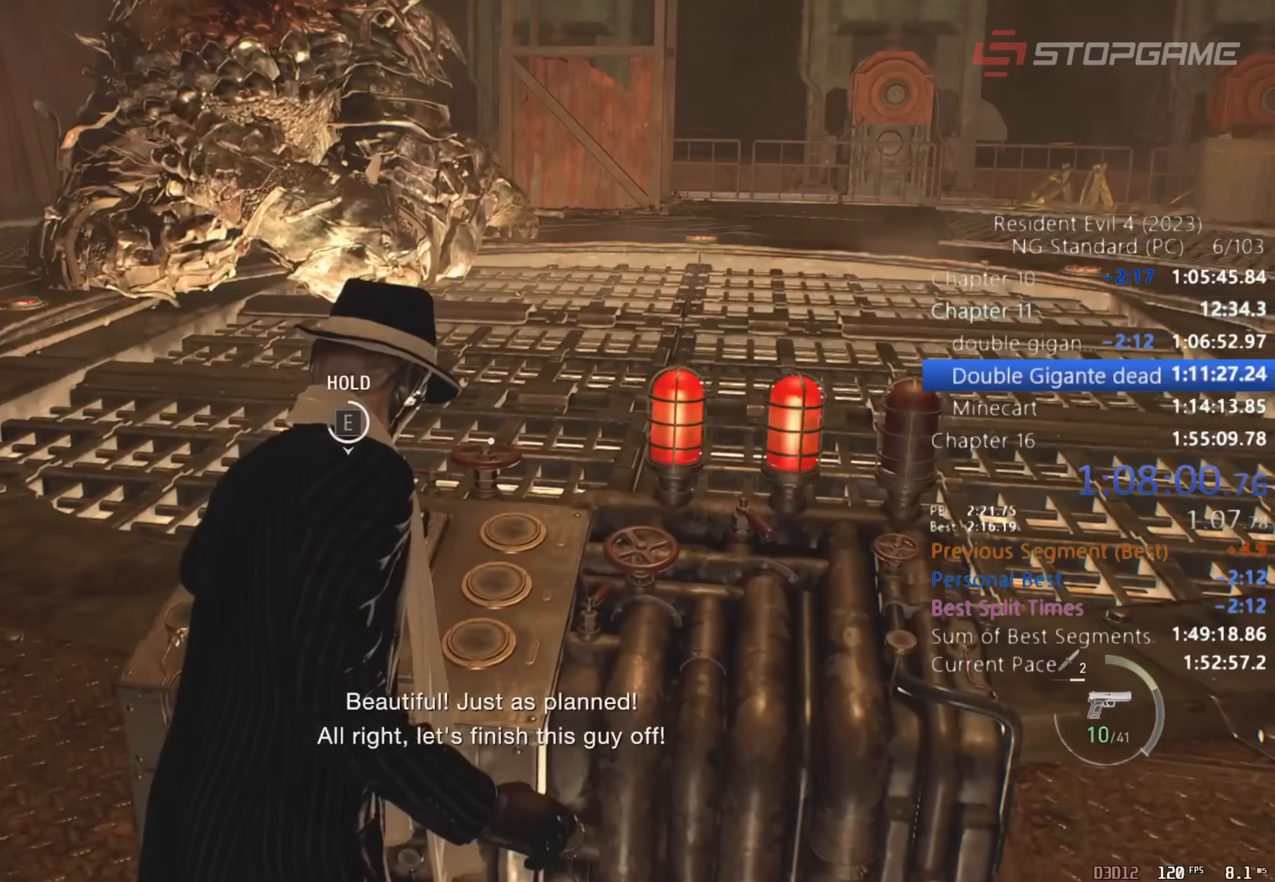
{"keys": ["e", "w"], "mouse": [], "events": []}
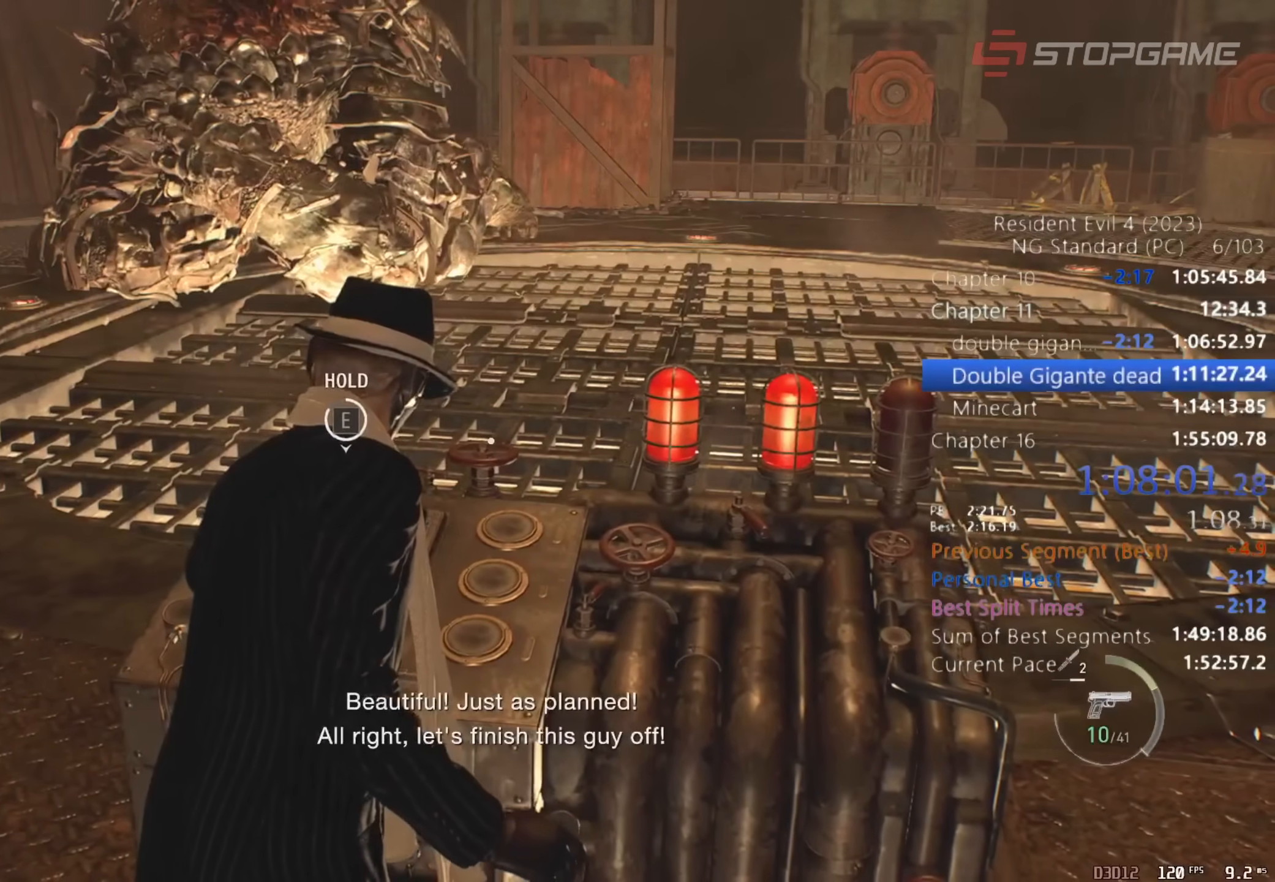
{"keys": ["e", "w"], "mouse": [], "events": []}